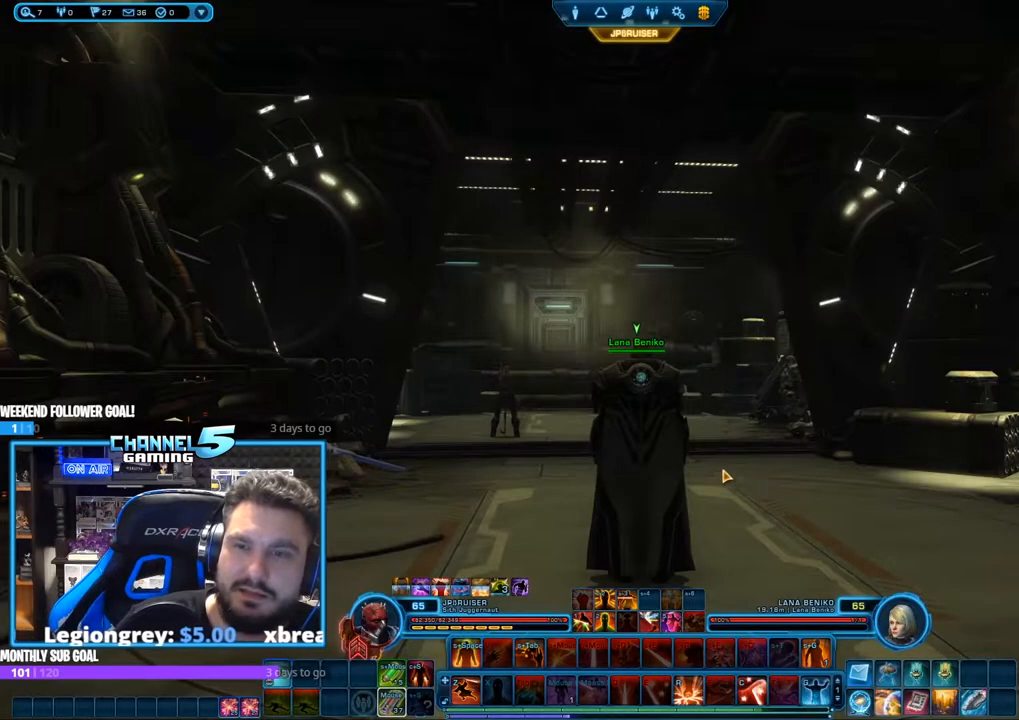
Gameplay with keyboard and mouse; each line is a JSON object with the keys and mouse buttons held at the frame after it. "events" lists presses ("down") and releases ("up") of "1", "2", "3", "4", "5", "a", "alt", "b", "c", "ctrl", "d", "e", "f", "g", "q", "r", "s", "shift", "space", "t", "tab", "tilde", "v", "w", "x", "z", "mouse_left", "mouse_wheel", "mouse_right", "mouse_mb4" and "mouse_mb5" between this image and that frame as [ms after this image, input, new state], when the widget could be followed in between. "mouse_left", "mouse_wheel", "mouse_right", "mouse_mb4", "mouse_mb5" = the "left", "wheel", "right", "mb4", "mb5" buttons of the "mouse" list. No other keys are recorded. "wheel" means that the mouse wheel is clicked or scrolled. Mouse movement is not recorded.
{"keys": [], "mouse": ["right"], "events": [[350, "mouse_right", "down"]]}
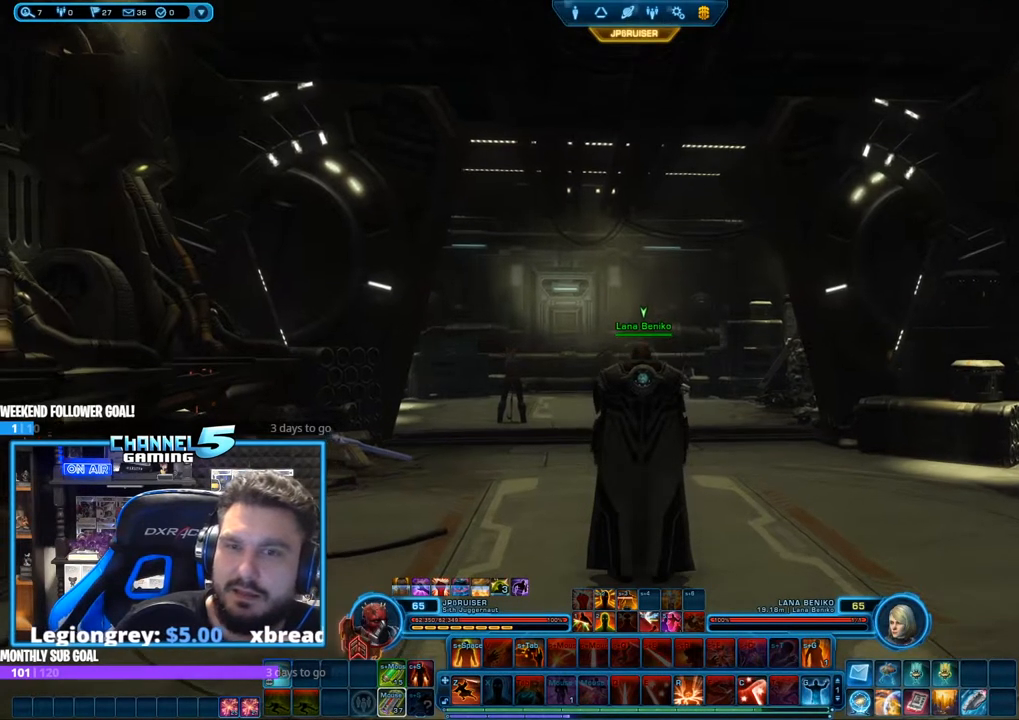
{"keys": [], "mouse": ["right"], "events": [[33, "mouse_left", "down"], [450, "mouse_left", "up"]]}
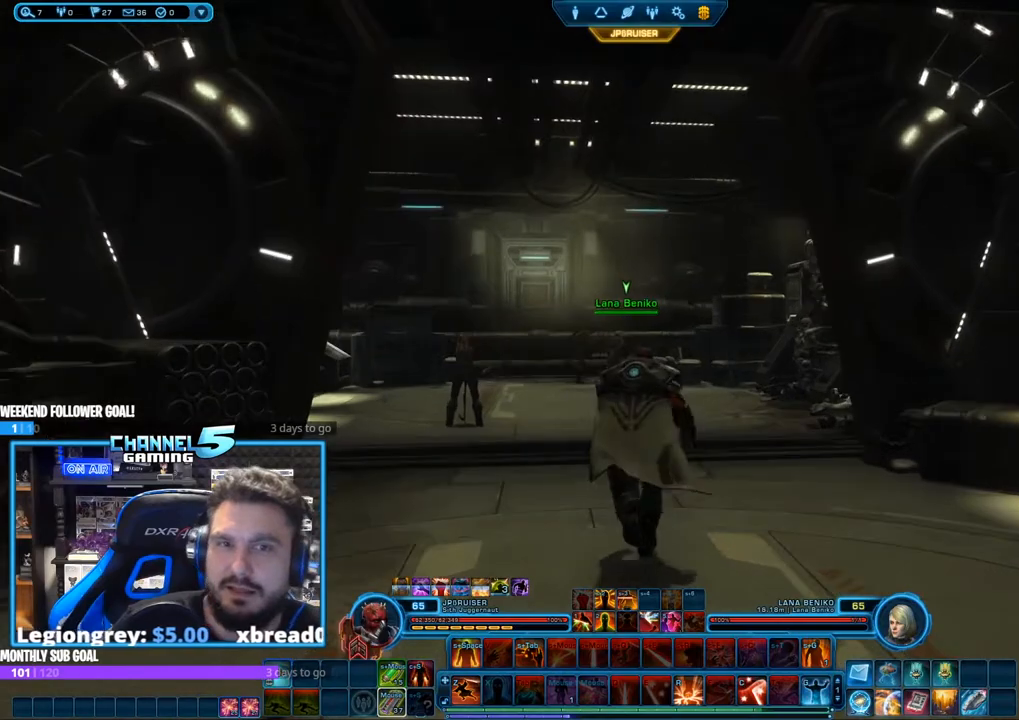
{"keys": [], "mouse": ["right"], "events": []}
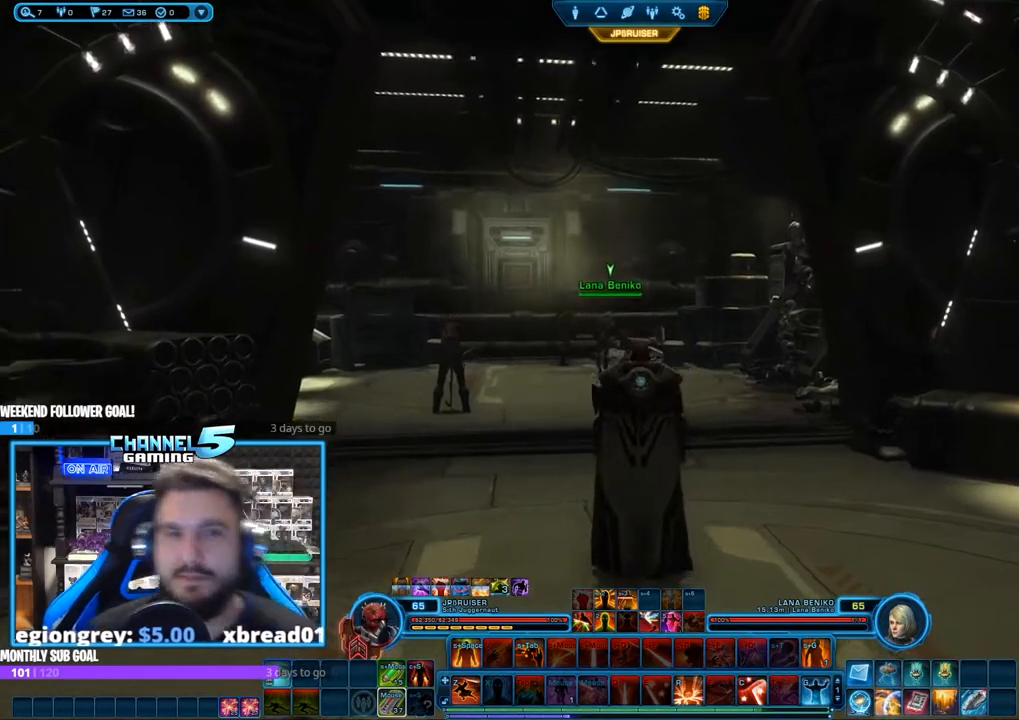
{"keys": [], "mouse": ["right"], "events": []}
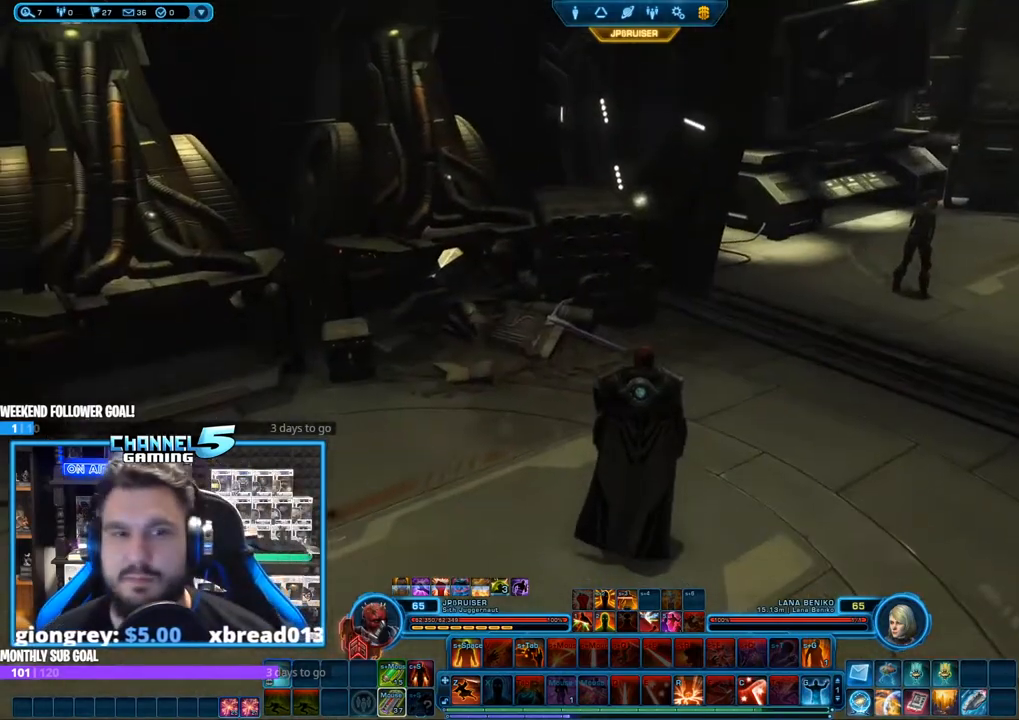
{"keys": [], "mouse": [], "events": [[83, "mouse_right", "up"]]}
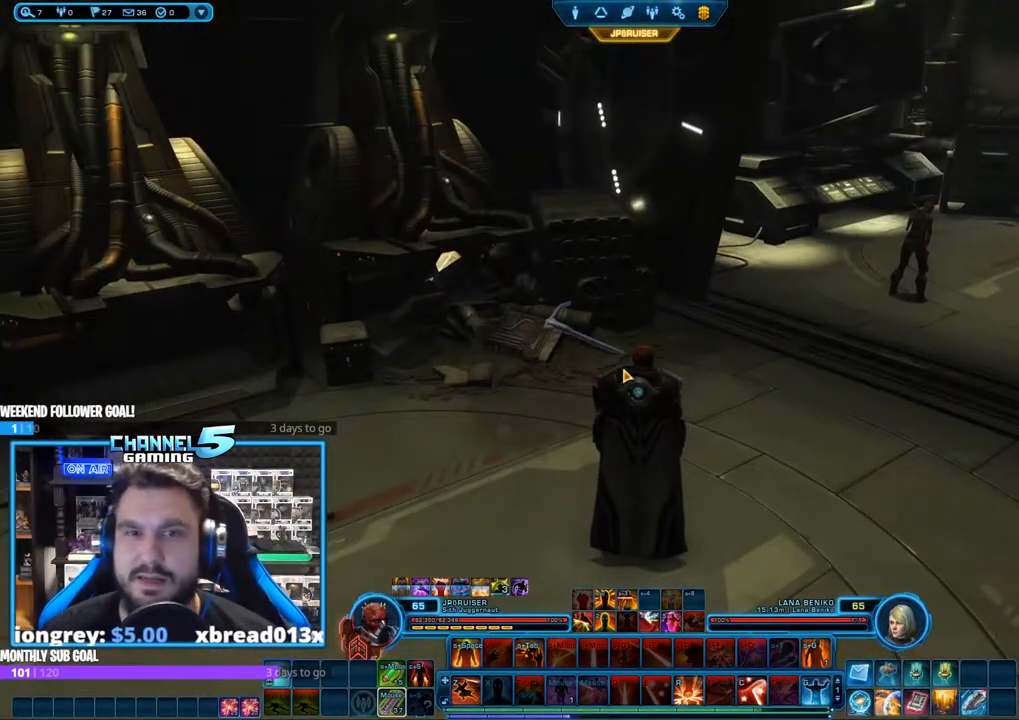
{"keys": ["w"], "mouse": [], "events": [[183, "w", "down"]]}
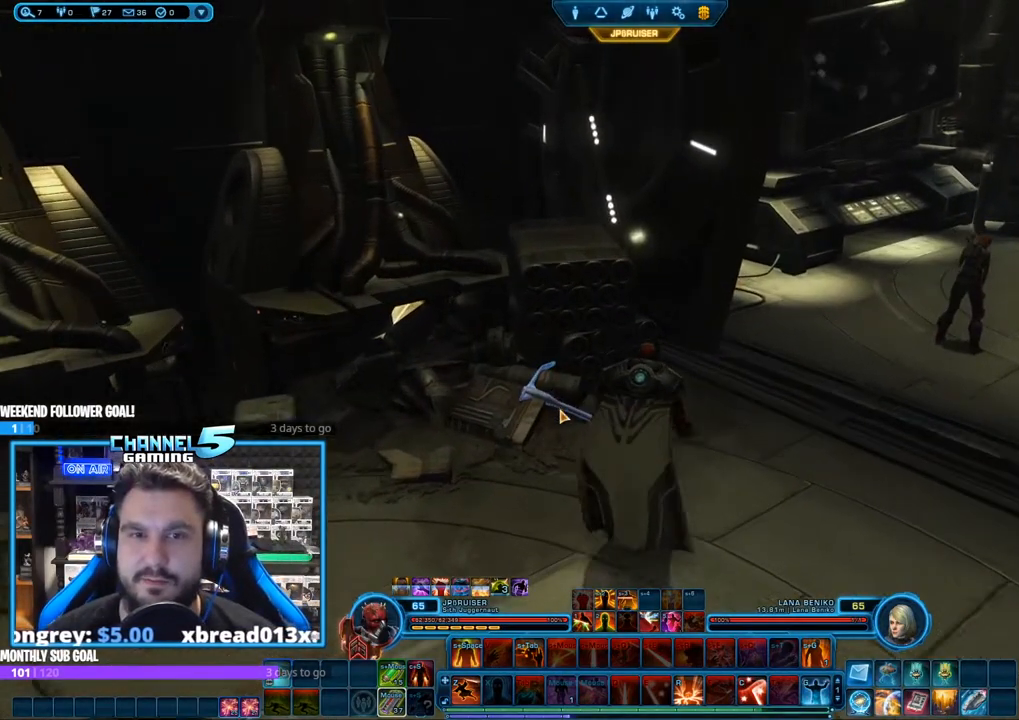
{"keys": [], "mouse": [], "events": [[67, "w", "up"]]}
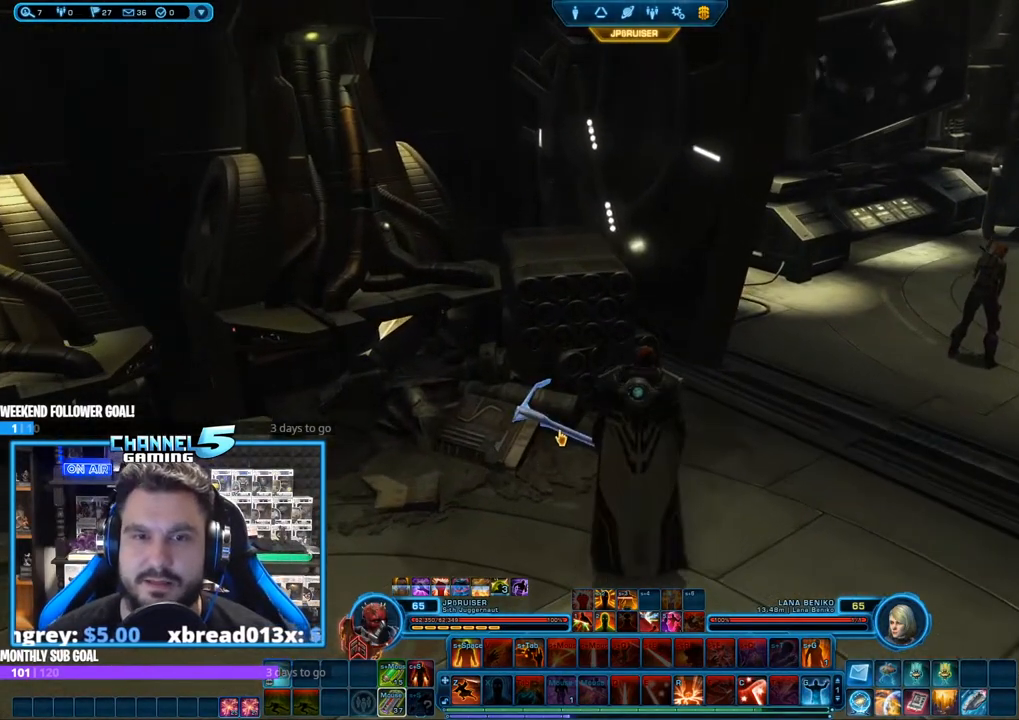
{"keys": [], "mouse": [], "events": [[33, "mouse_right", "down"], [133, "mouse_right", "up"]]}
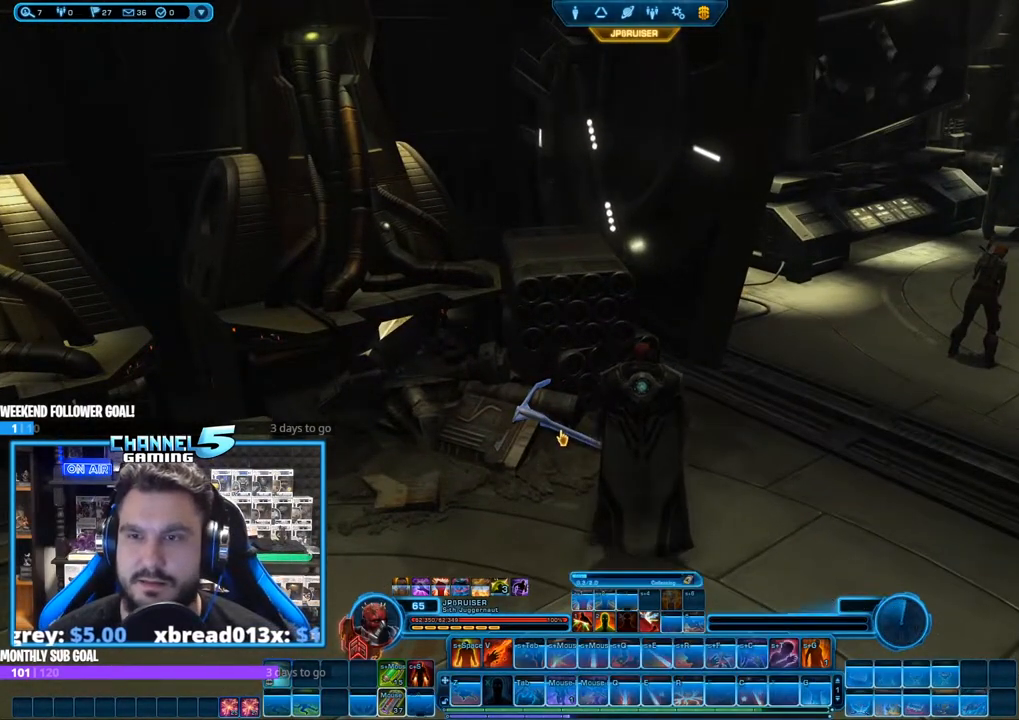
{"keys": [], "mouse": [], "events": []}
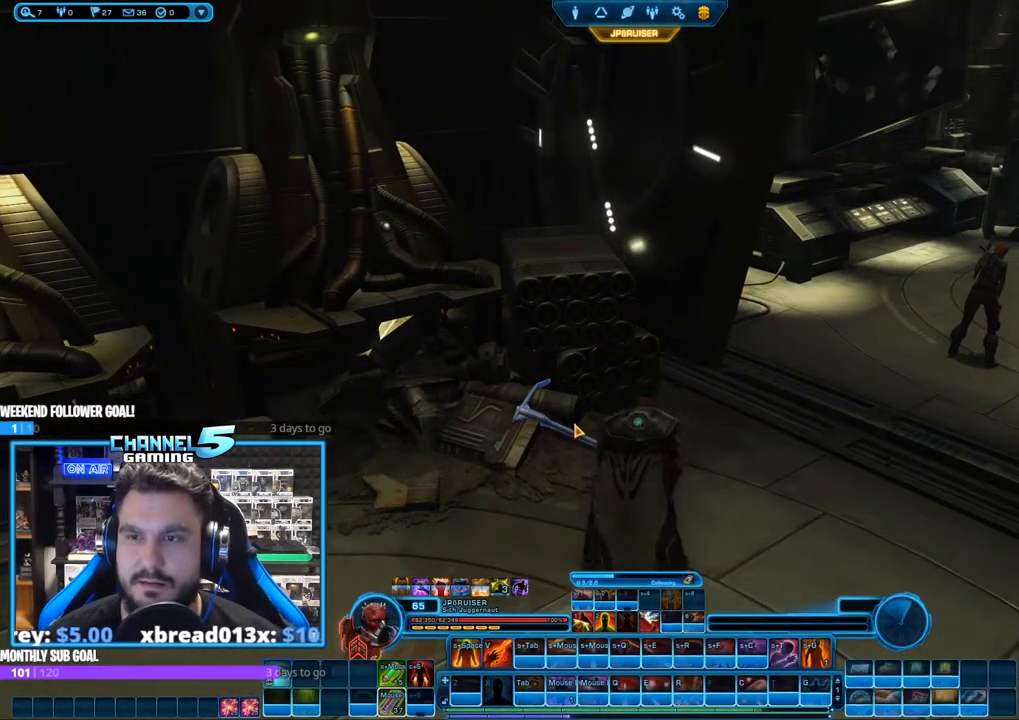
{"keys": [], "mouse": ["left"], "events": [[350, "mouse_left", "down"]]}
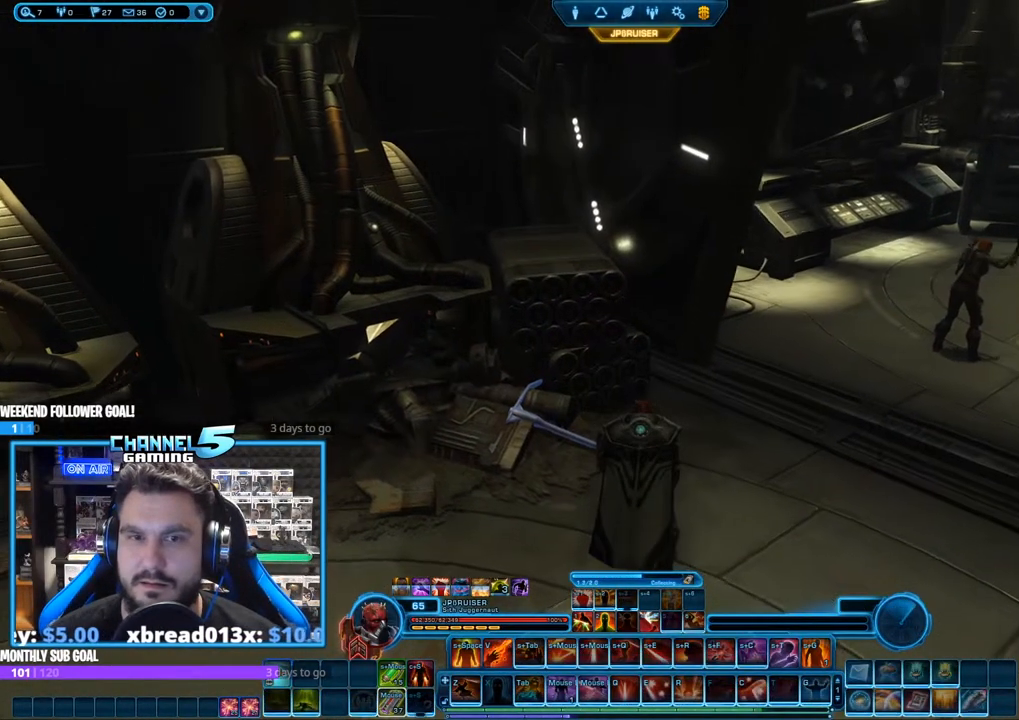
{"keys": [], "mouse": ["left"], "events": []}
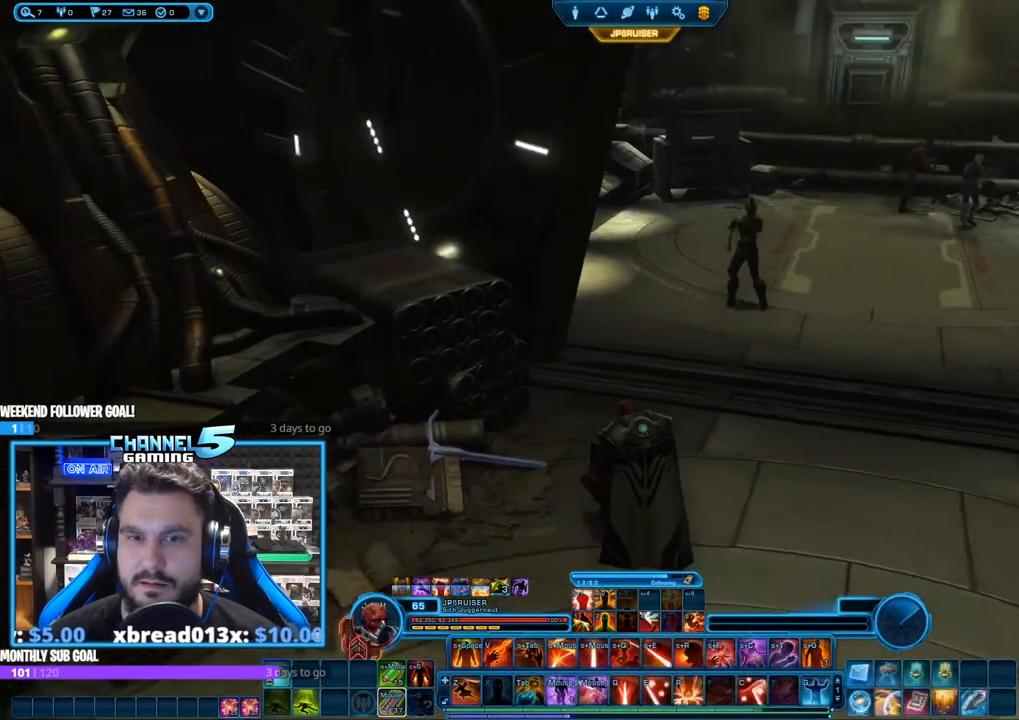
{"keys": [], "mouse": ["left"], "events": []}
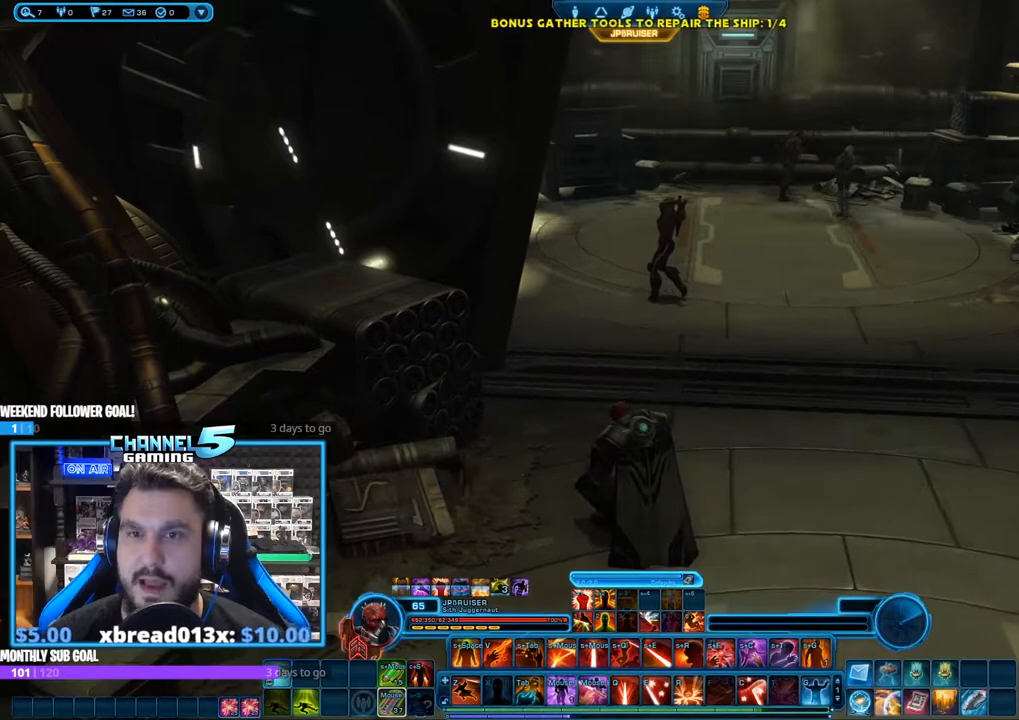
{"keys": [], "mouse": ["left"], "events": []}
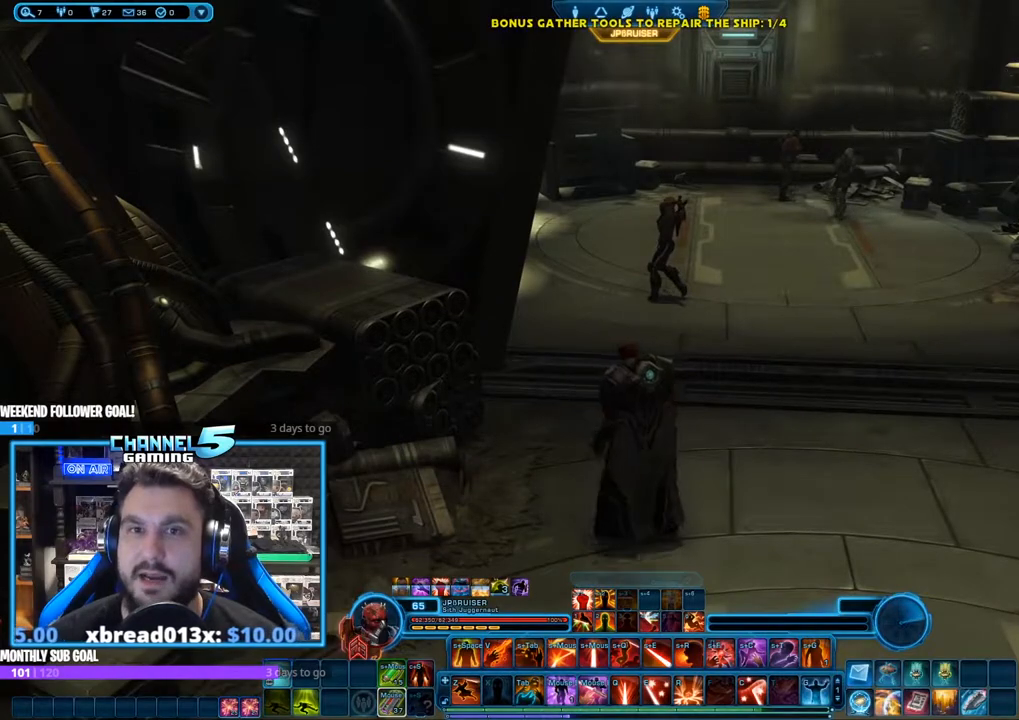
{"keys": ["d", "w"], "mouse": ["right"], "events": [[33, "mouse_left", "up"], [217, "mouse_right", "down"], [317, "w", "down"], [367, "d", "down"]]}
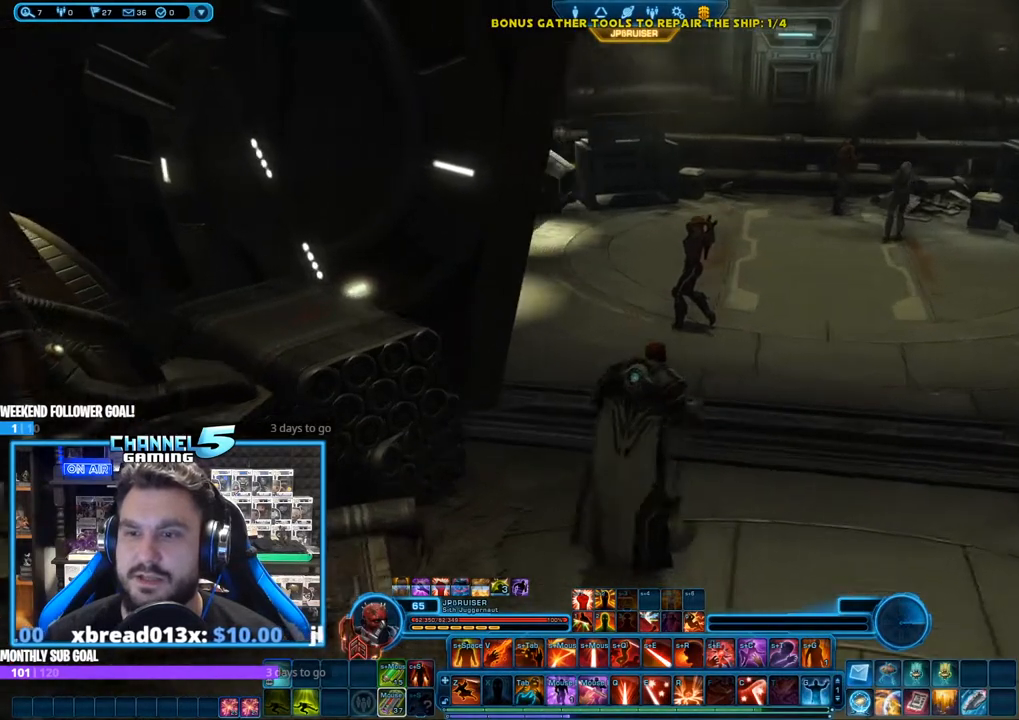
{"keys": [], "mouse": ["right"], "events": [[283, "d", "up"], [283, "w", "up"]]}
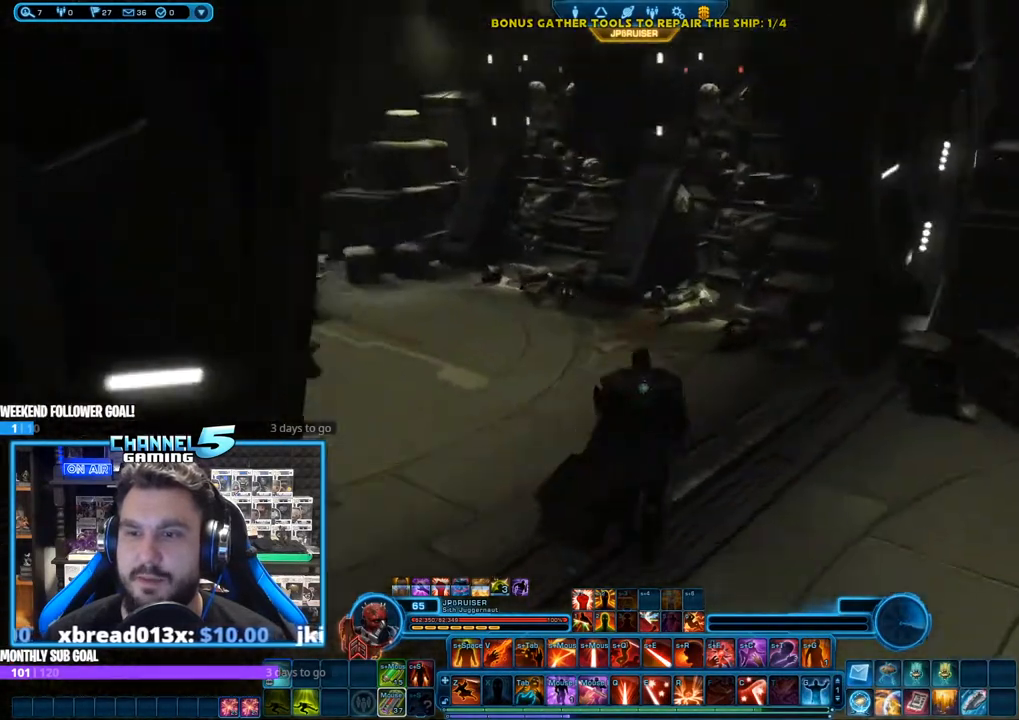
{"keys": [], "mouse": ["right"], "events": []}
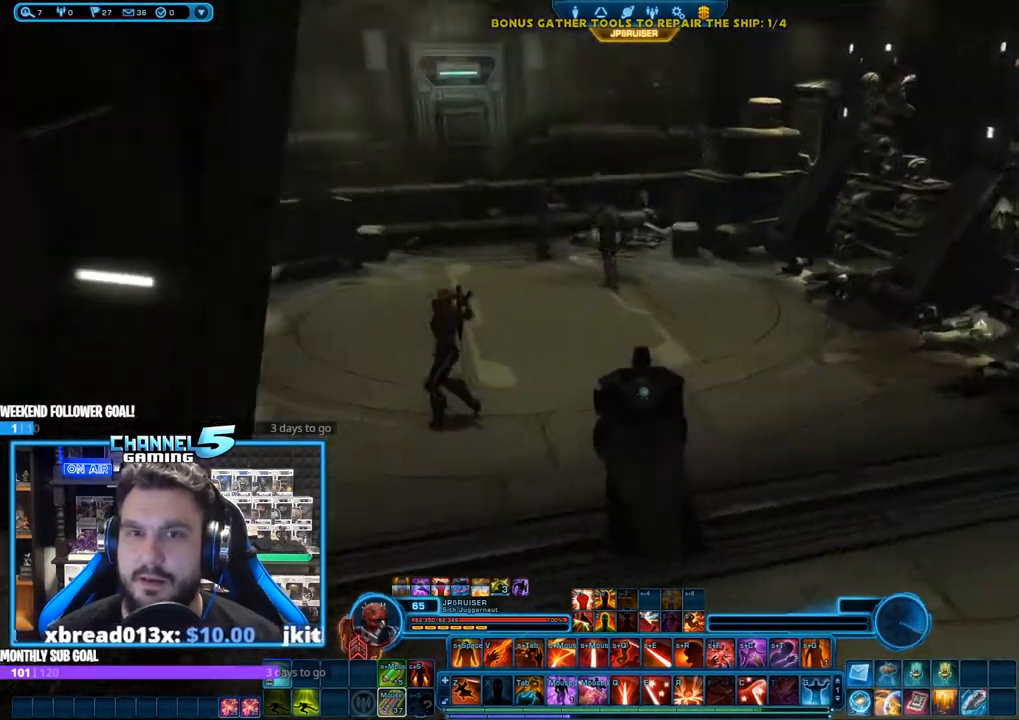
{"keys": [], "mouse": ["right"], "events": [[217, "d", "down"], [367, "d", "up"]]}
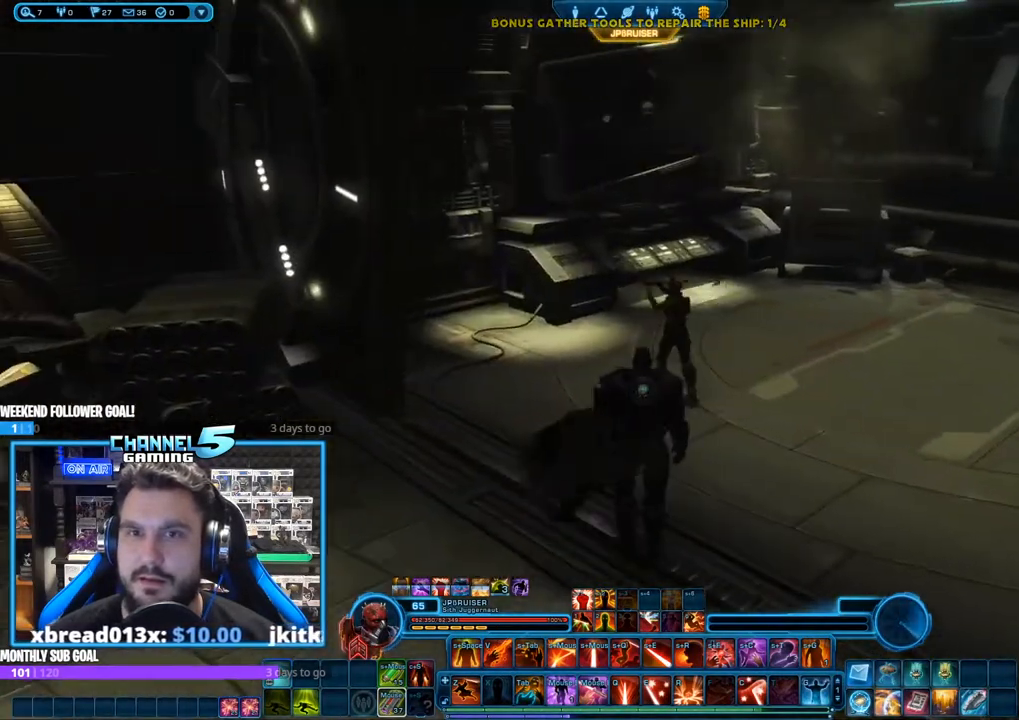
{"keys": [], "mouse": ["right"], "events": [[133, "w", "down"], [333, "w", "up"]]}
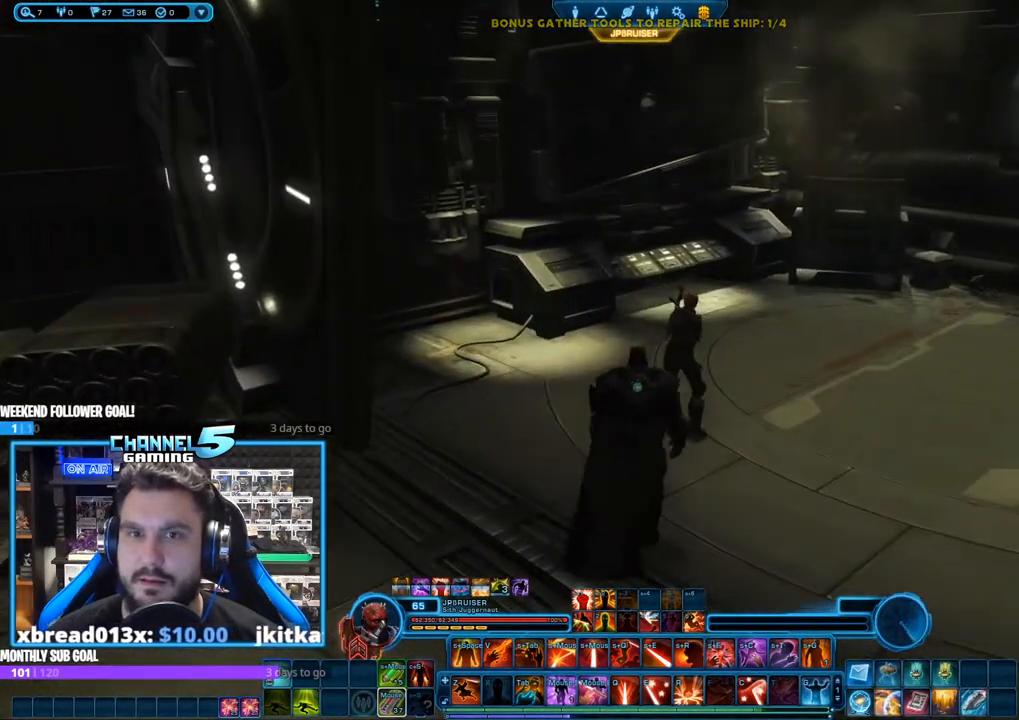
{"keys": ["a", "w"], "mouse": ["right"], "events": [[67, "a", "down"], [250, "w", "down"]]}